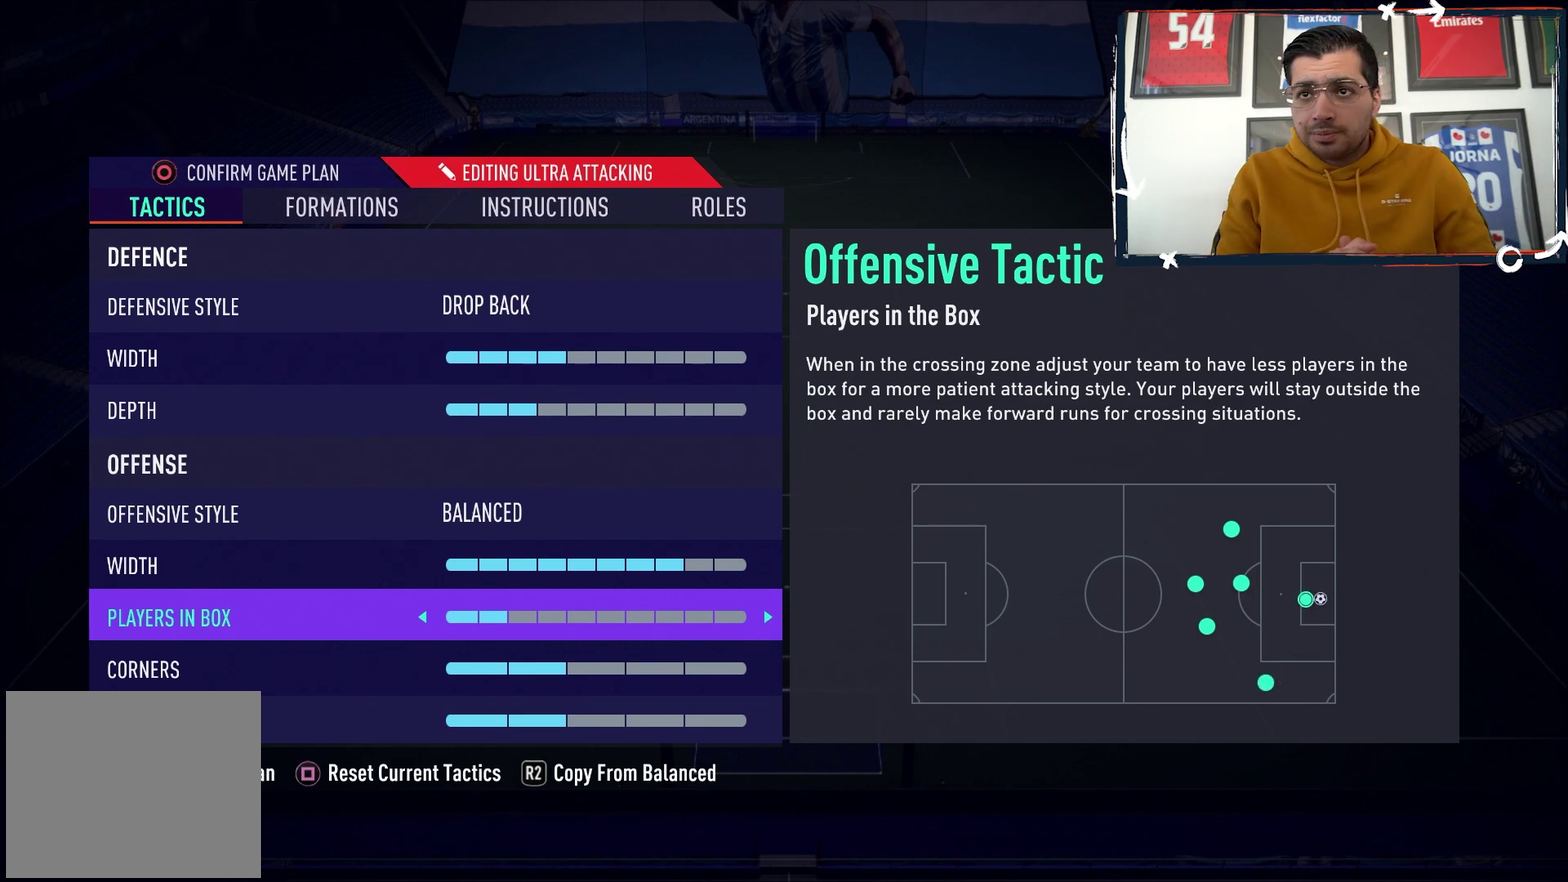
Gameplay with a controller (PlayStation layout); each line is a JSON object with the inputs held at the frame after it (dt_ms = milliseconds from this image to that frame). "events" lists button and stick changes between this image and that frame as [ms after this image, input, new state], when the widget could be followed in between. Not read: L3 R3 left_stick right_stick.
{"dt_ms": 500, "buttons": ["DPAD_DOWN"], "events": [[500, "DPAD_DOWN", "down"]]}
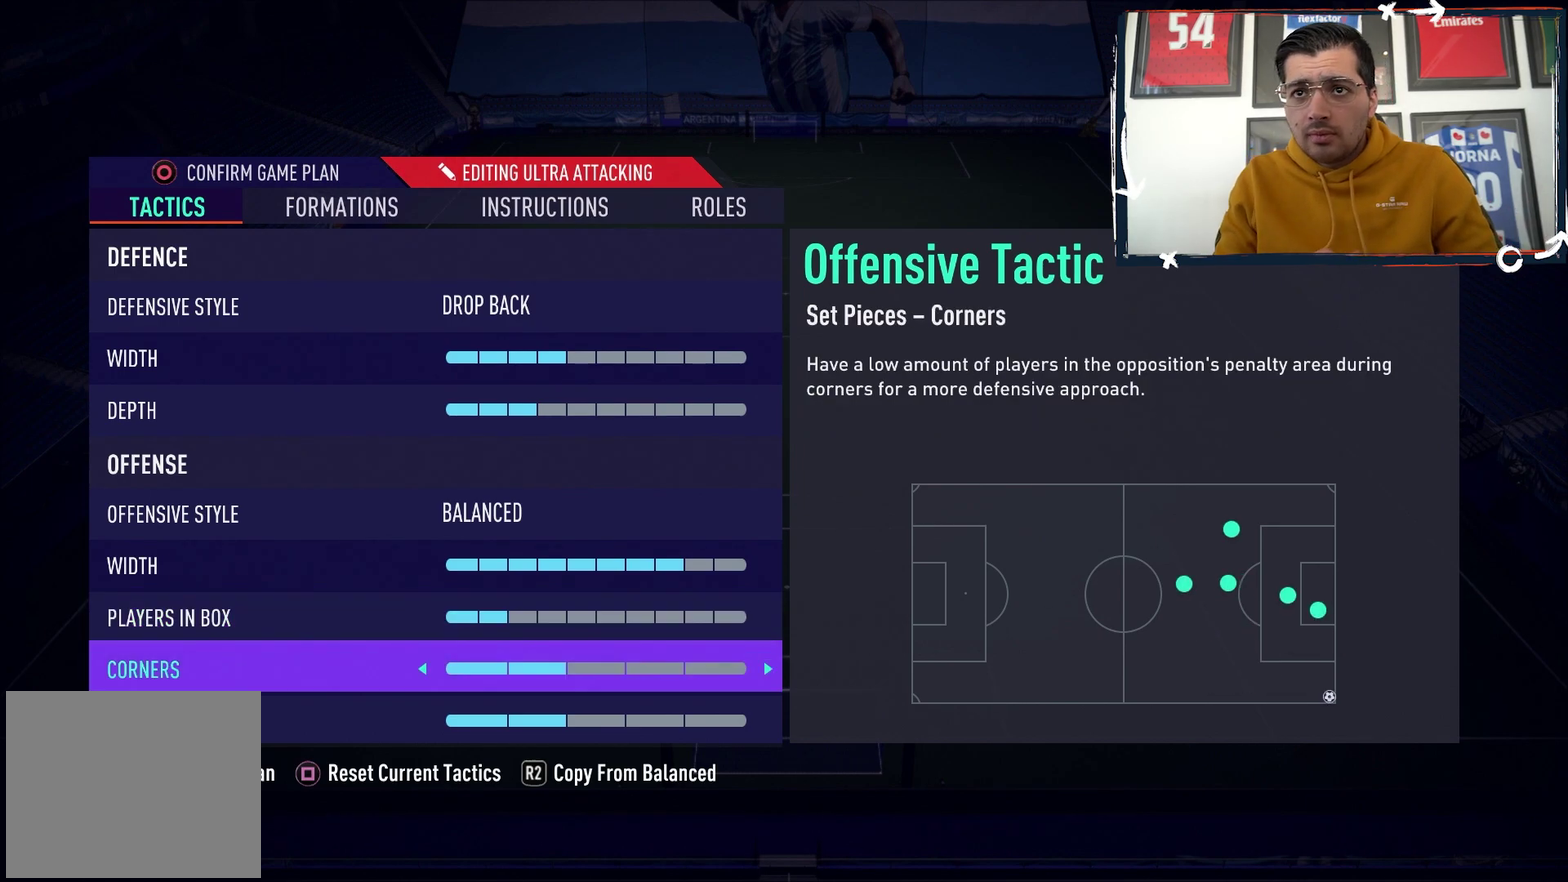
{"dt_ms": 100, "buttons": [], "events": [[83, "DPAD_DOWN", "up"]]}
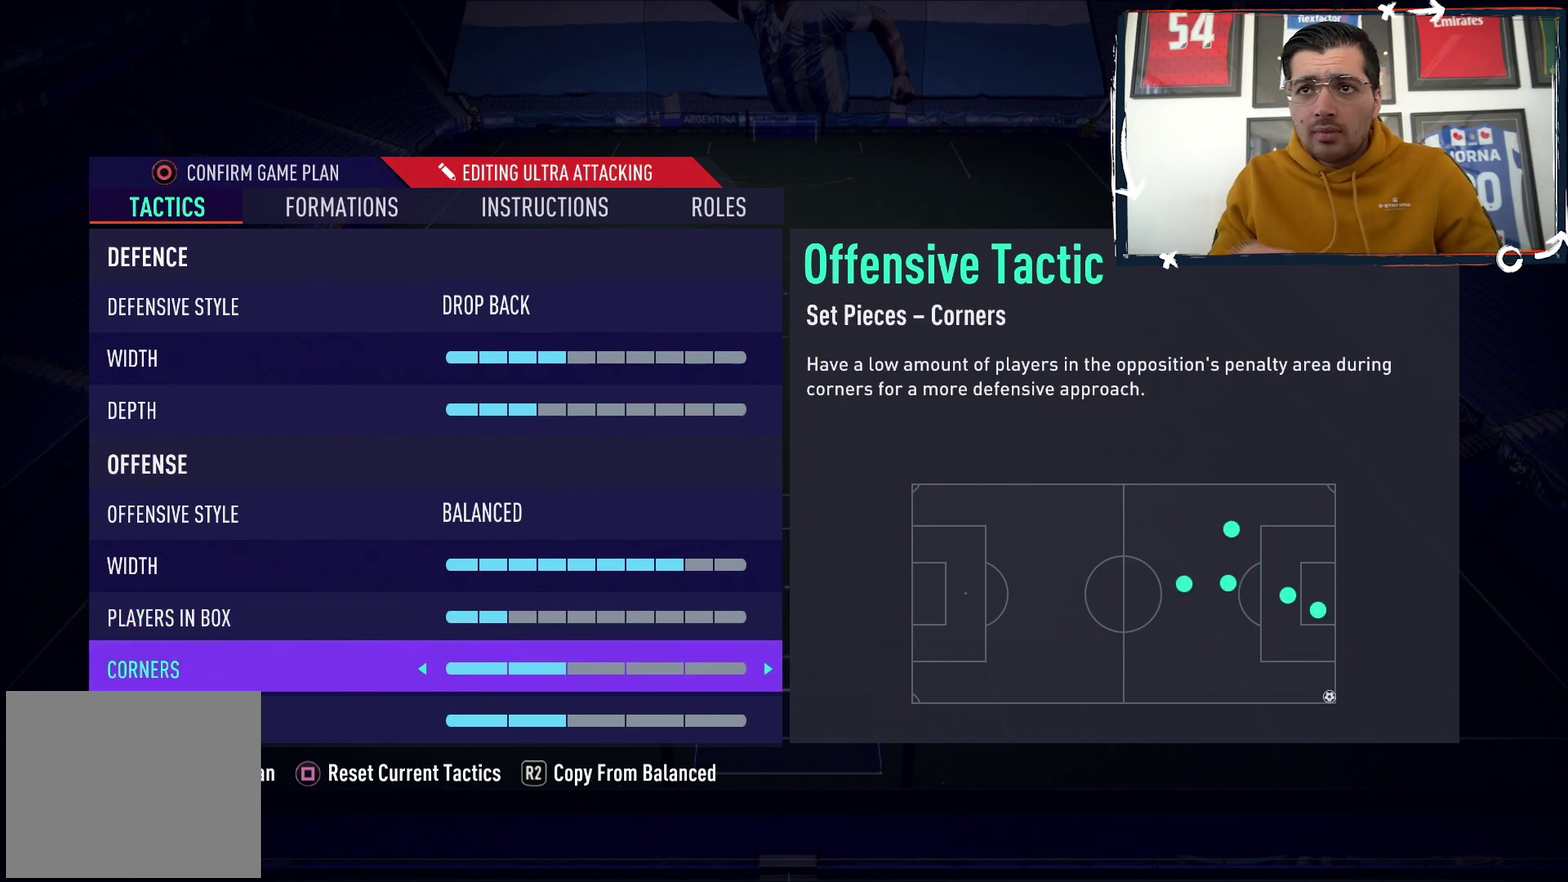
{"dt_ms": 400, "buttons": [], "events": []}
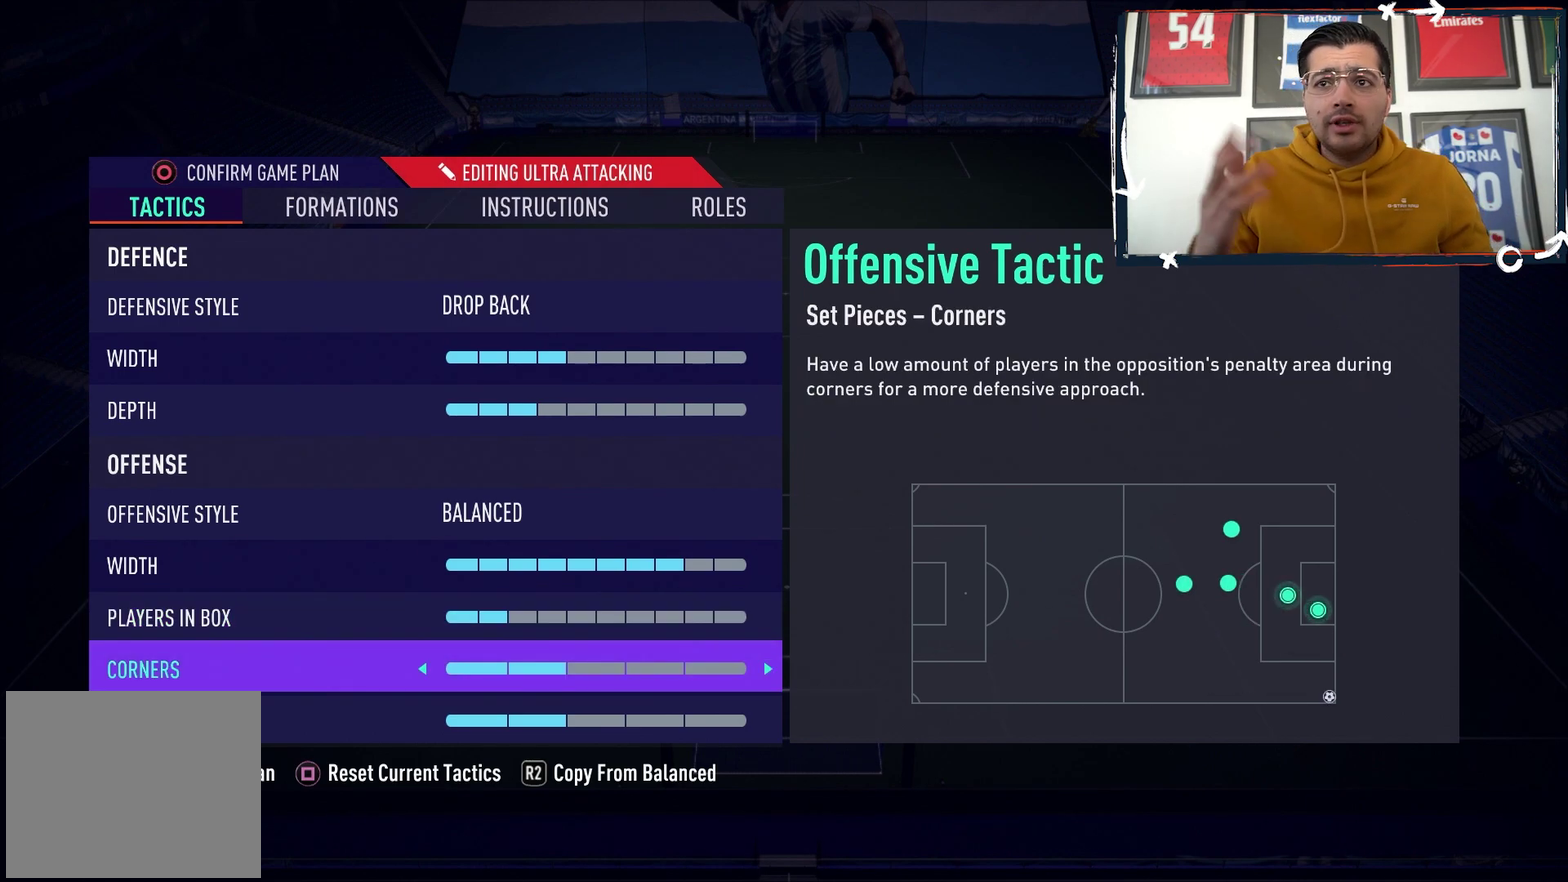
{"dt_ms": 400, "buttons": ["DPAD_DOWN"], "events": [[333, "DPAD_DOWN", "down"]]}
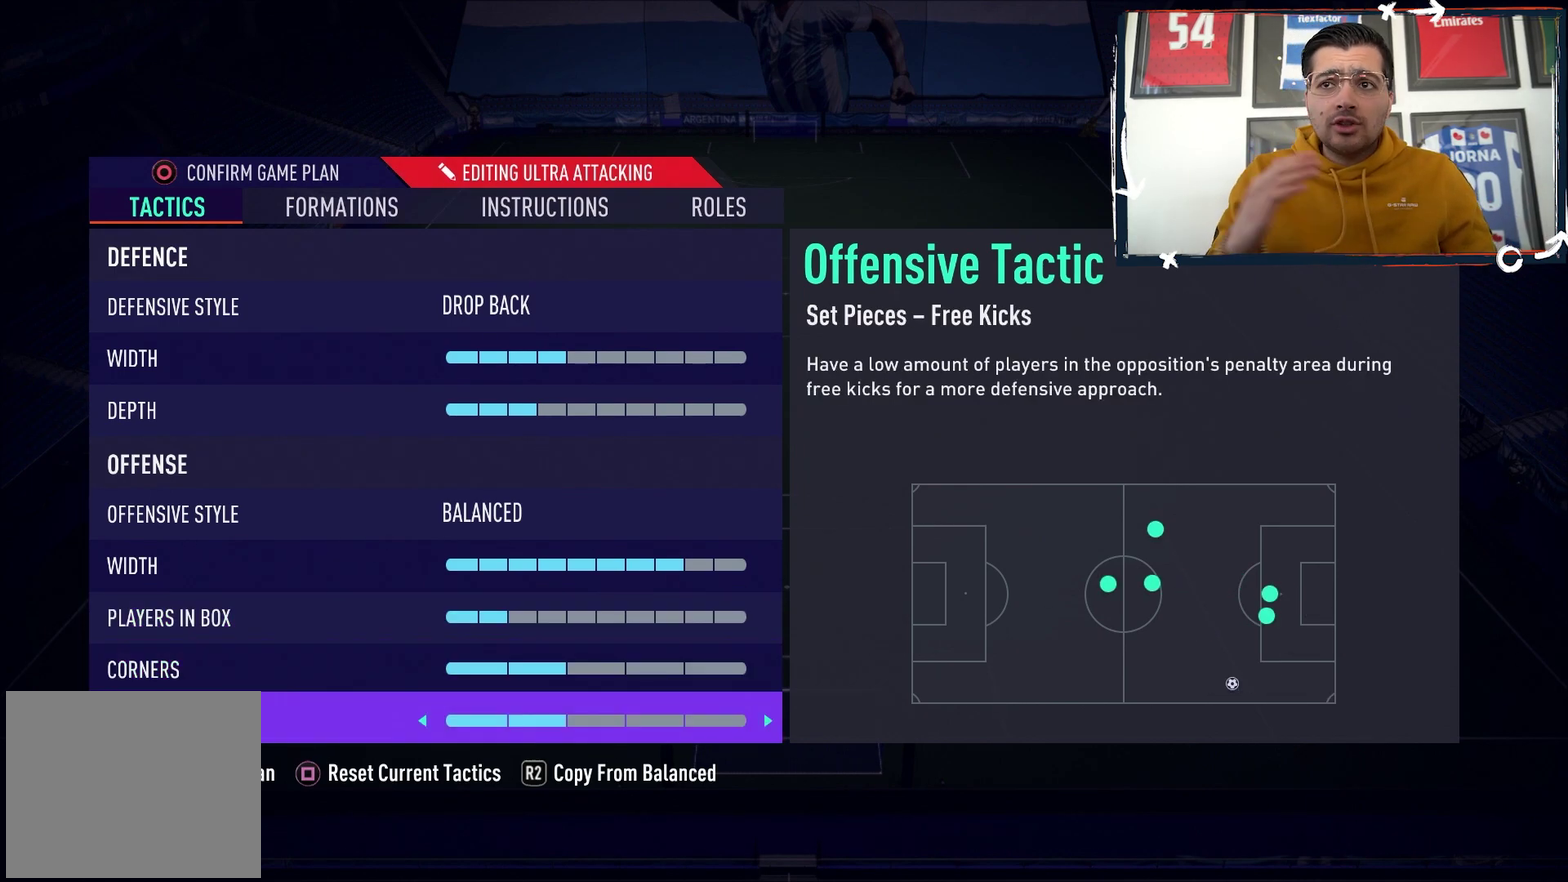
{"dt_ms": 200, "buttons": [], "events": [[117, "DPAD_DOWN", "up"]]}
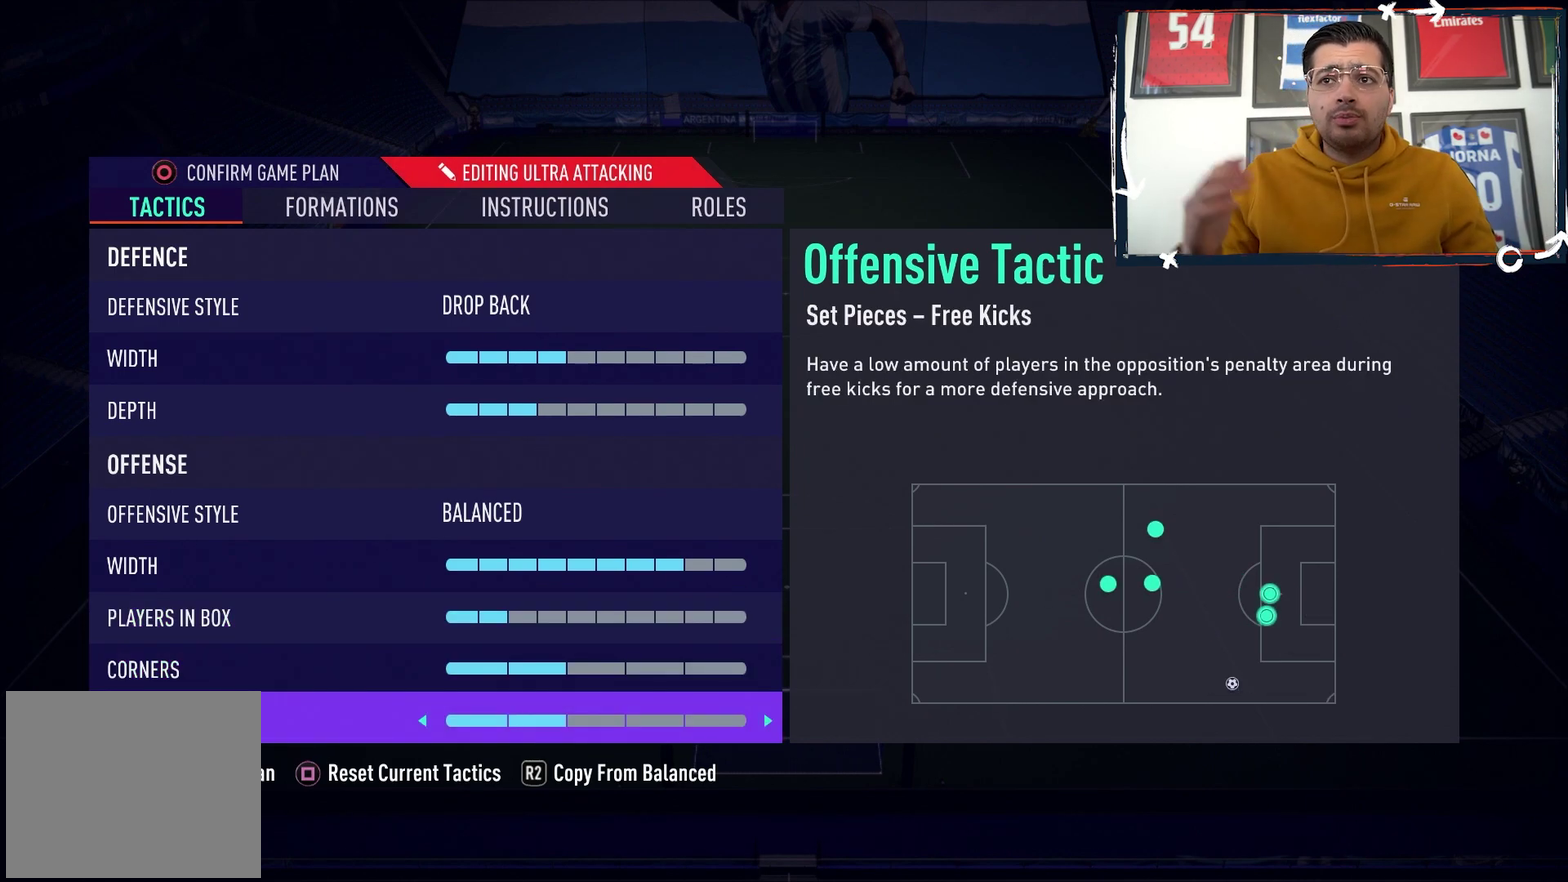
{"dt_ms": 600, "buttons": ["L1", "R1"], "events": [[500, "L1", "down"], [567, "R1", "down"]]}
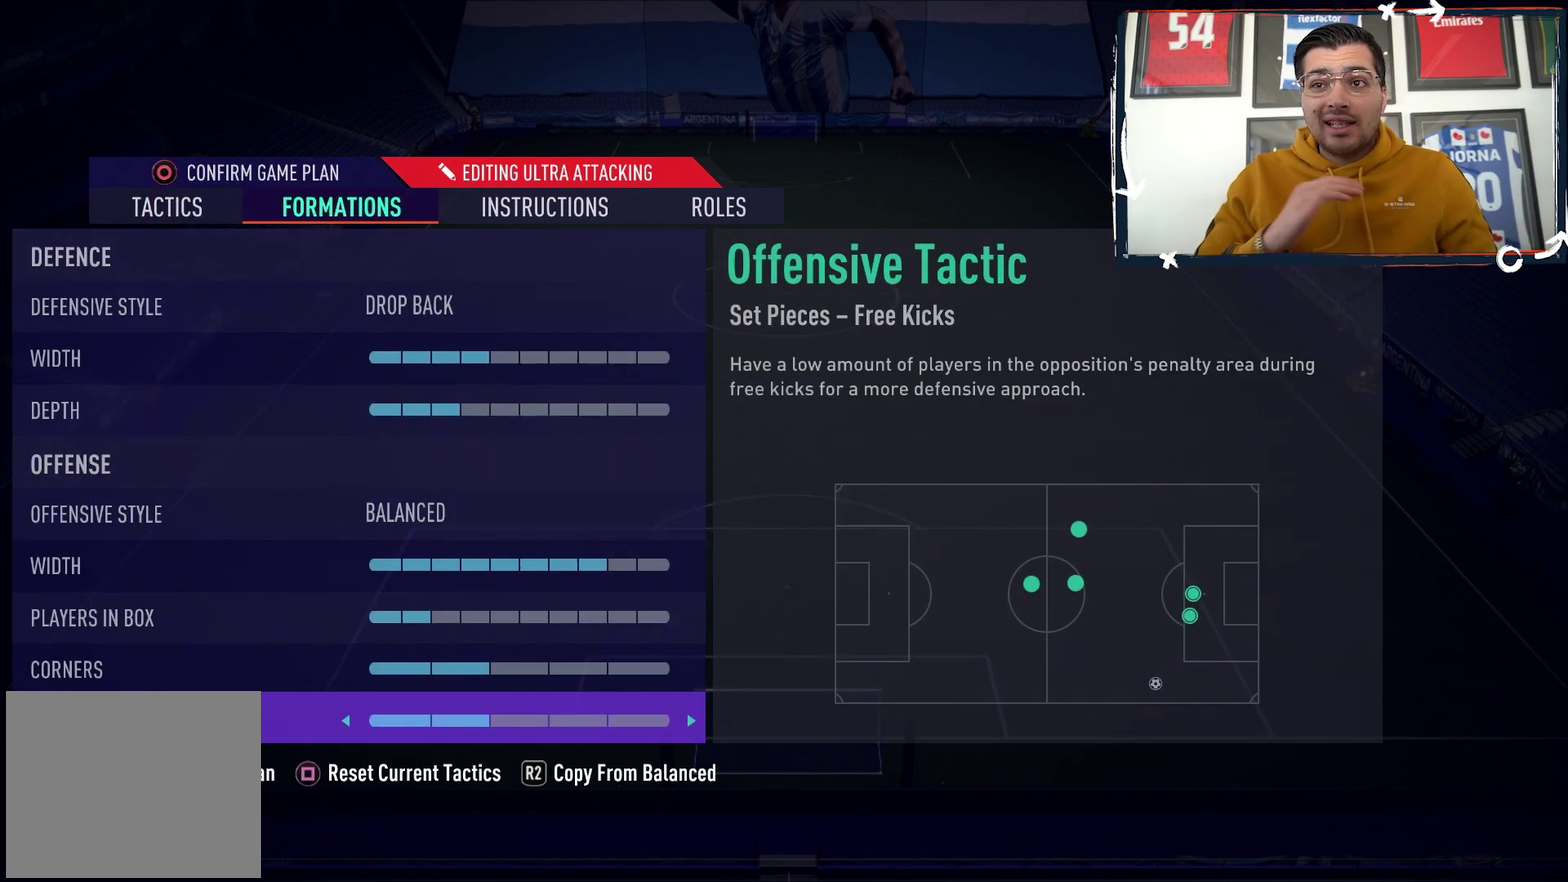
{"dt_ms": 100, "buttons": ["L1"], "events": [[83, "R1", "up"]]}
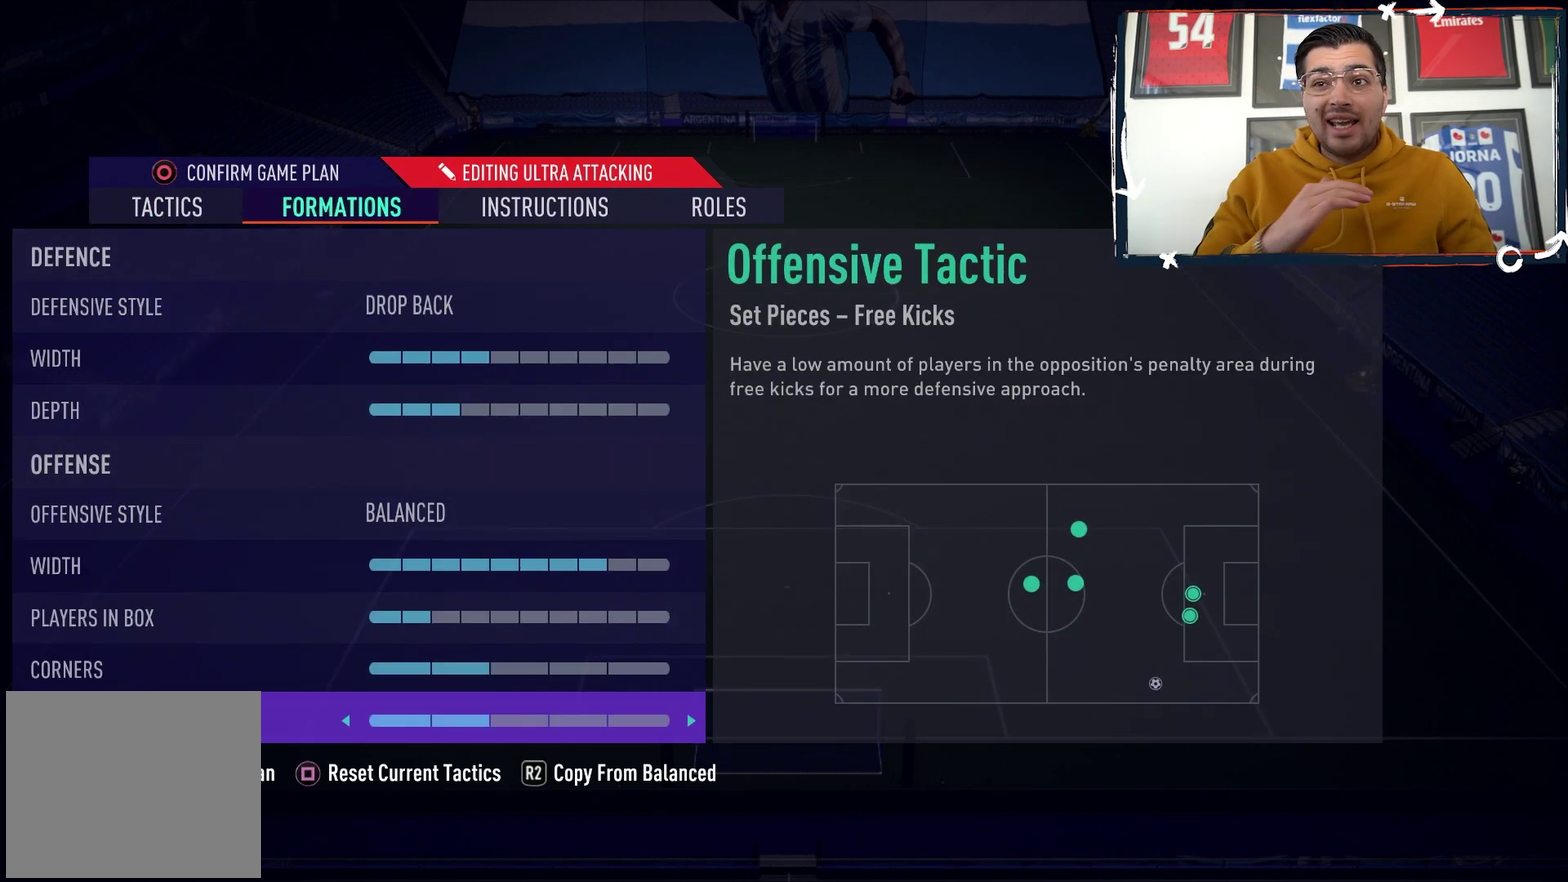
{"dt_ms": 100, "buttons": [], "events": [[83, "L1", "up"]]}
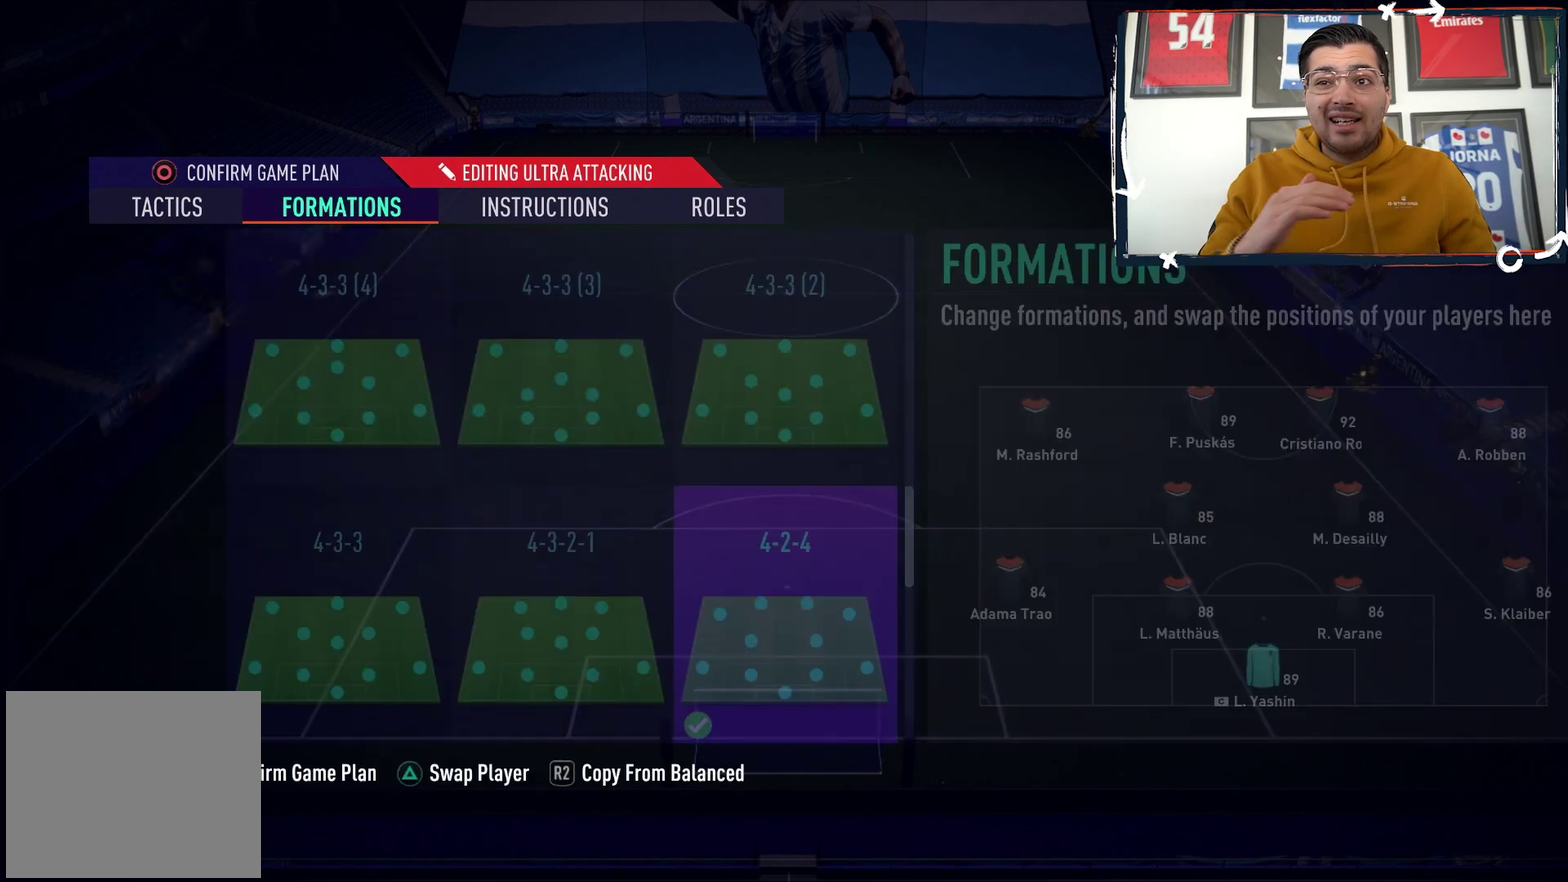
{"dt_ms": 600, "buttons": [], "events": []}
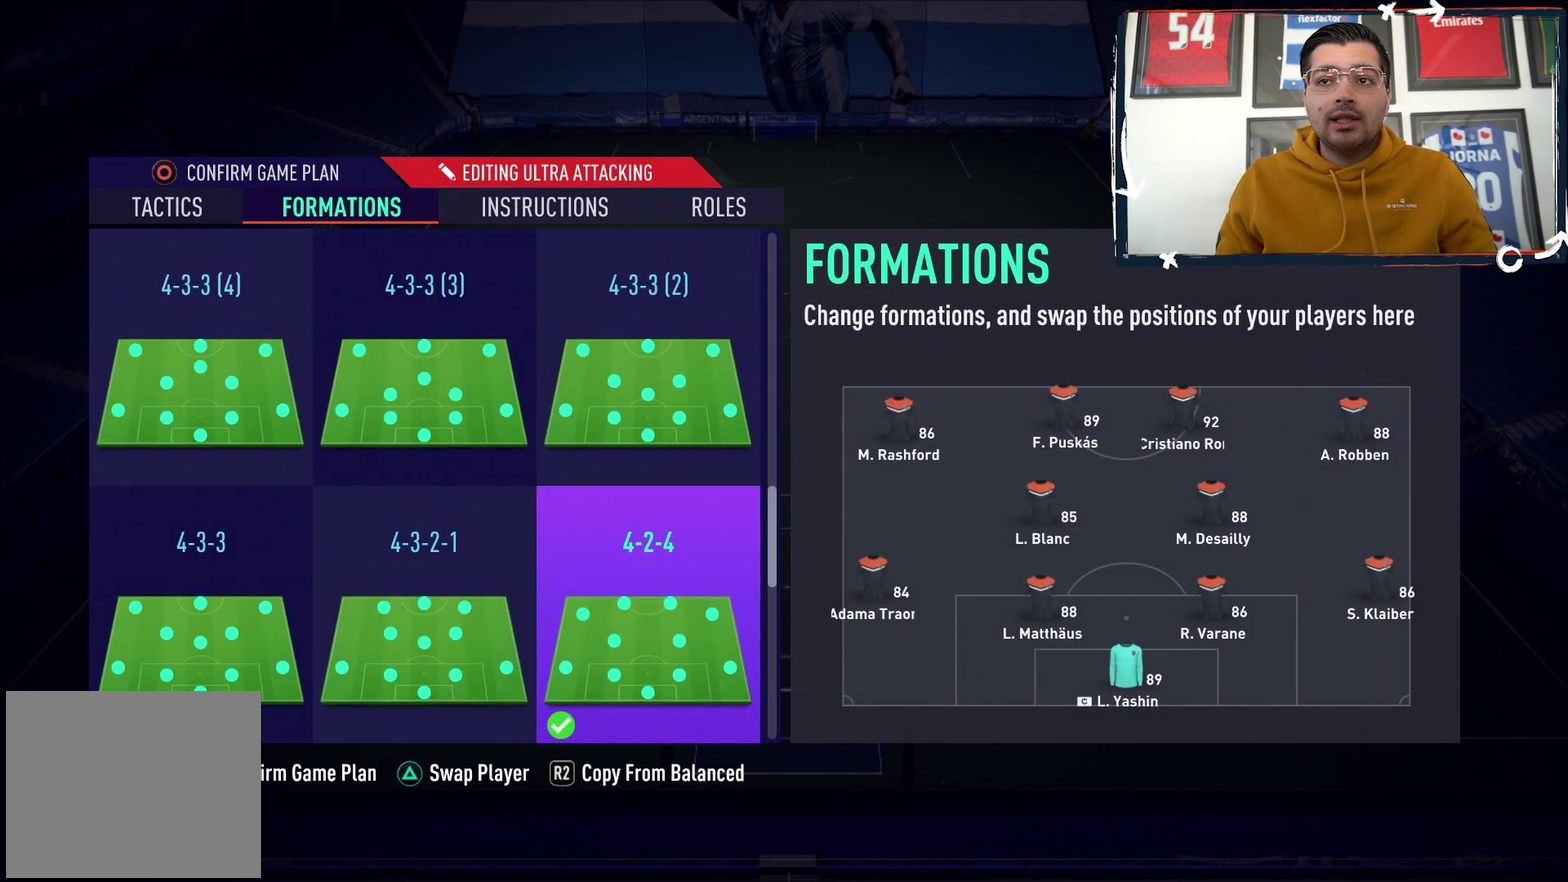
{"dt_ms": 700, "buttons": ["CROSS"], "events": [[667, "CROSS", "down"]]}
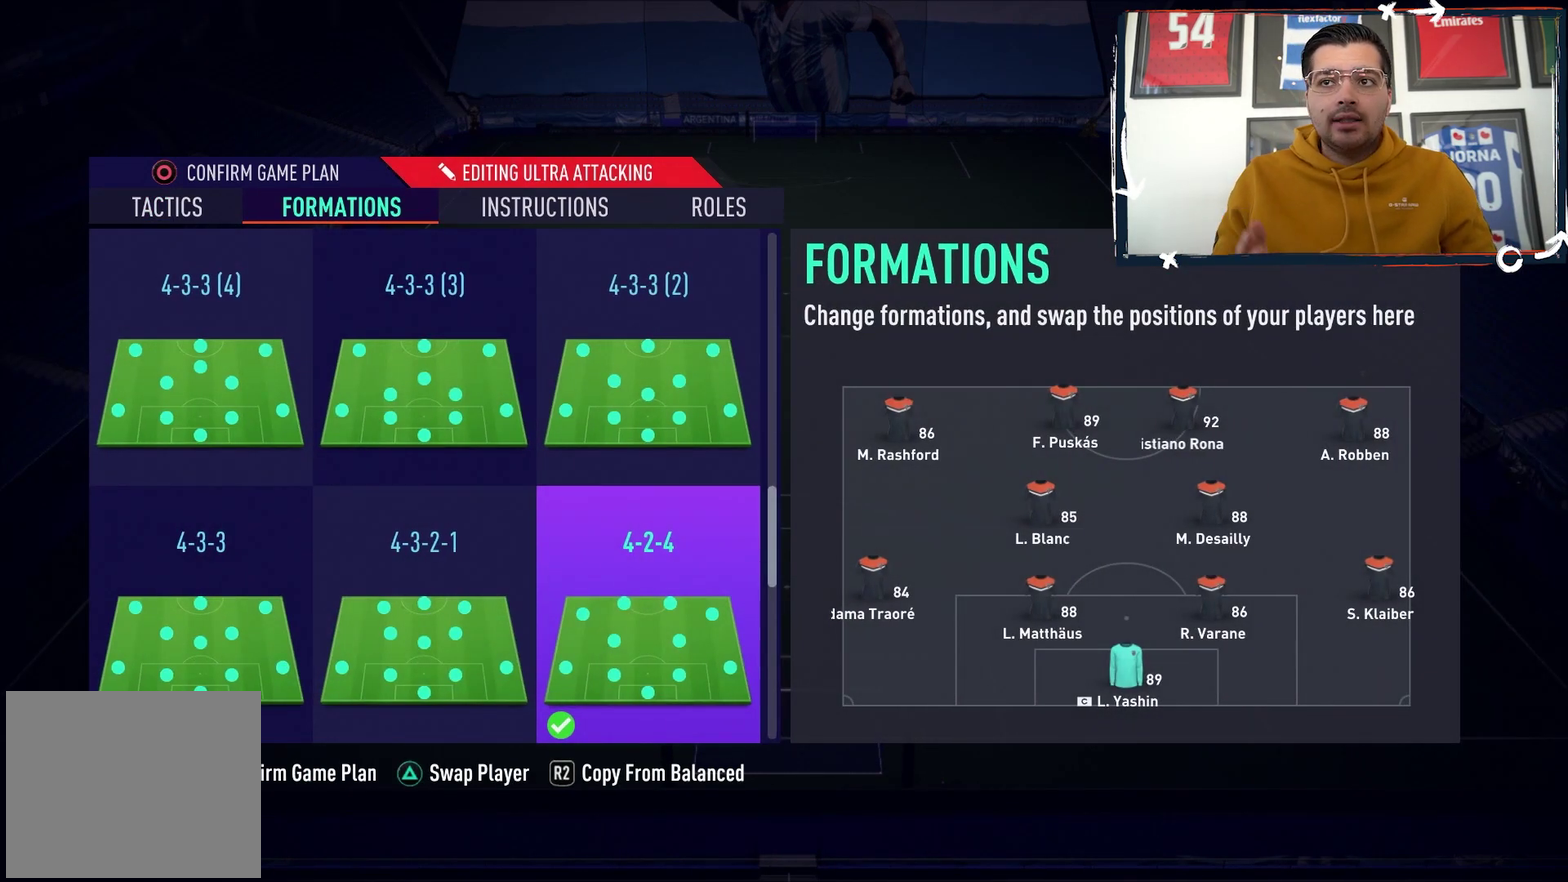
{"dt_ms": 100, "buttons": [], "events": [[83, "CROSS", "up"]]}
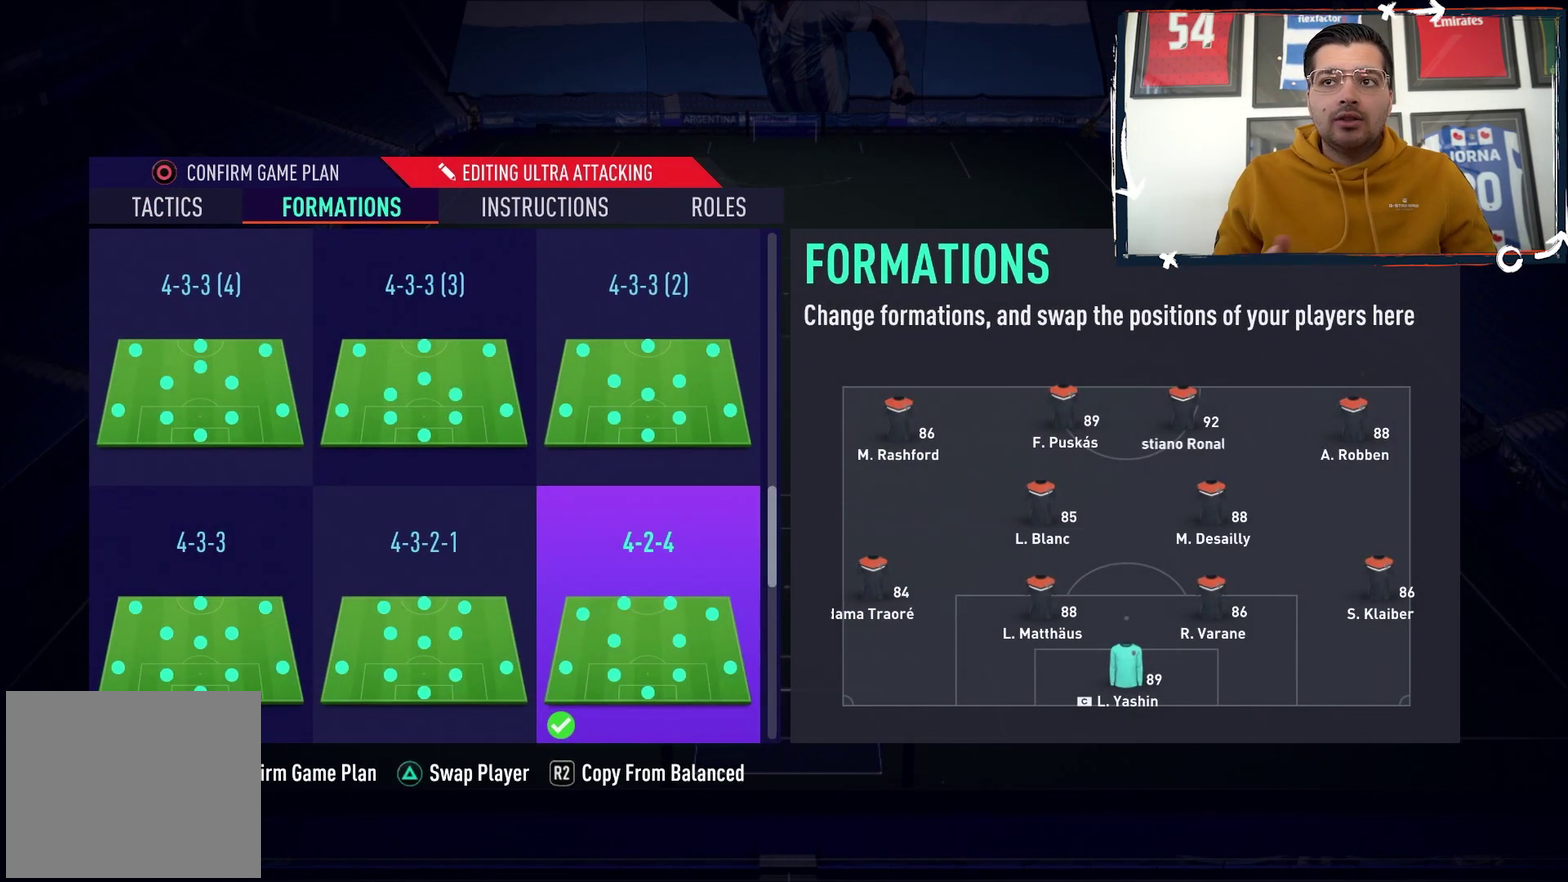
{"dt_ms": 700, "buttons": [], "events": []}
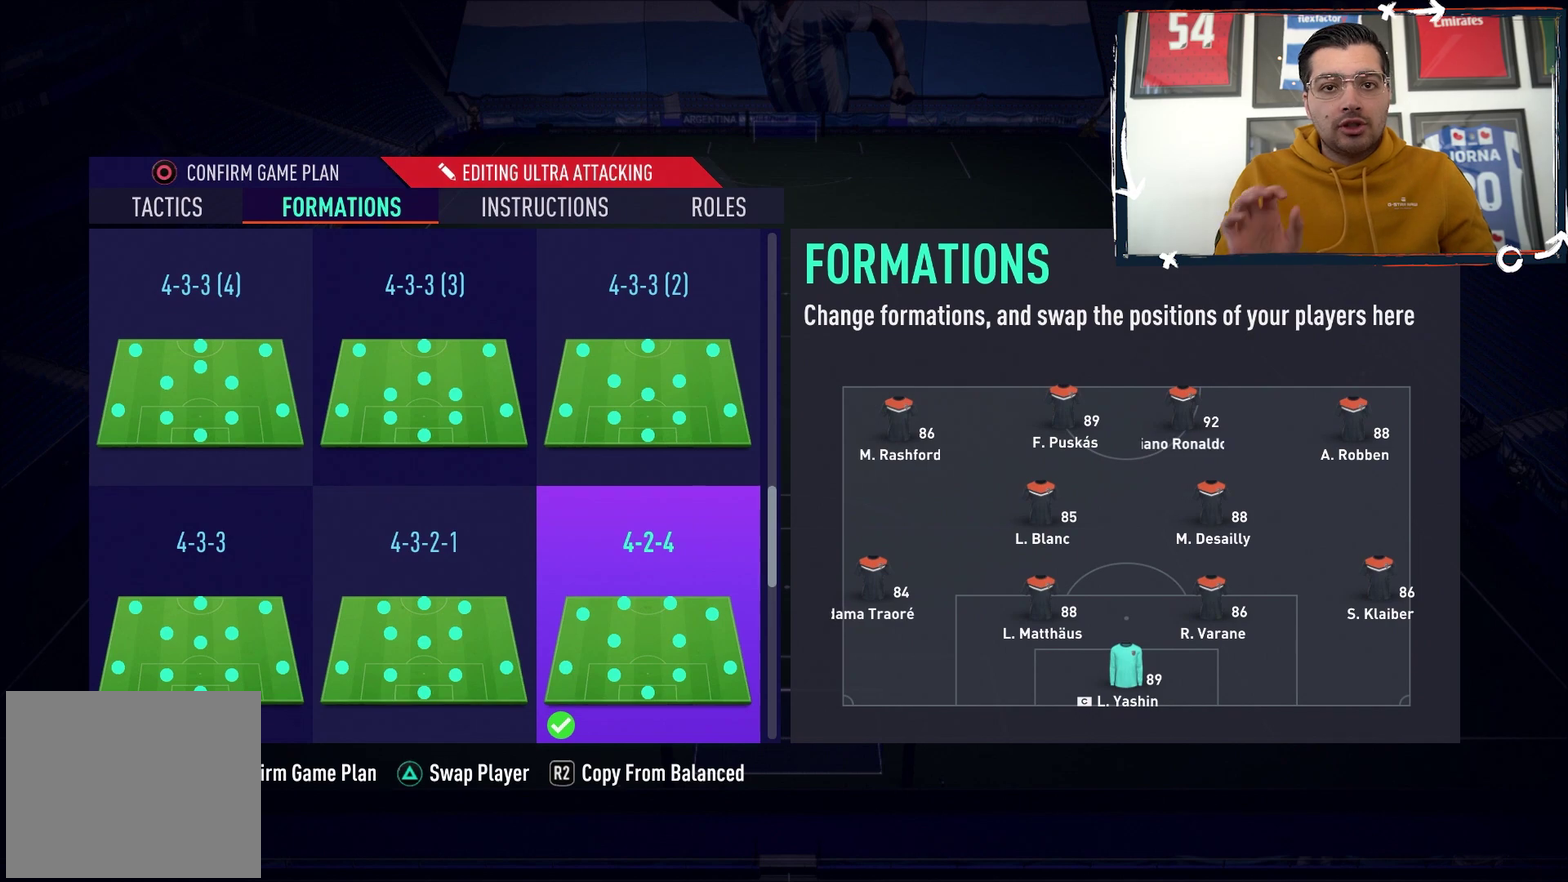
{"dt_ms": 500, "buttons": [], "events": []}
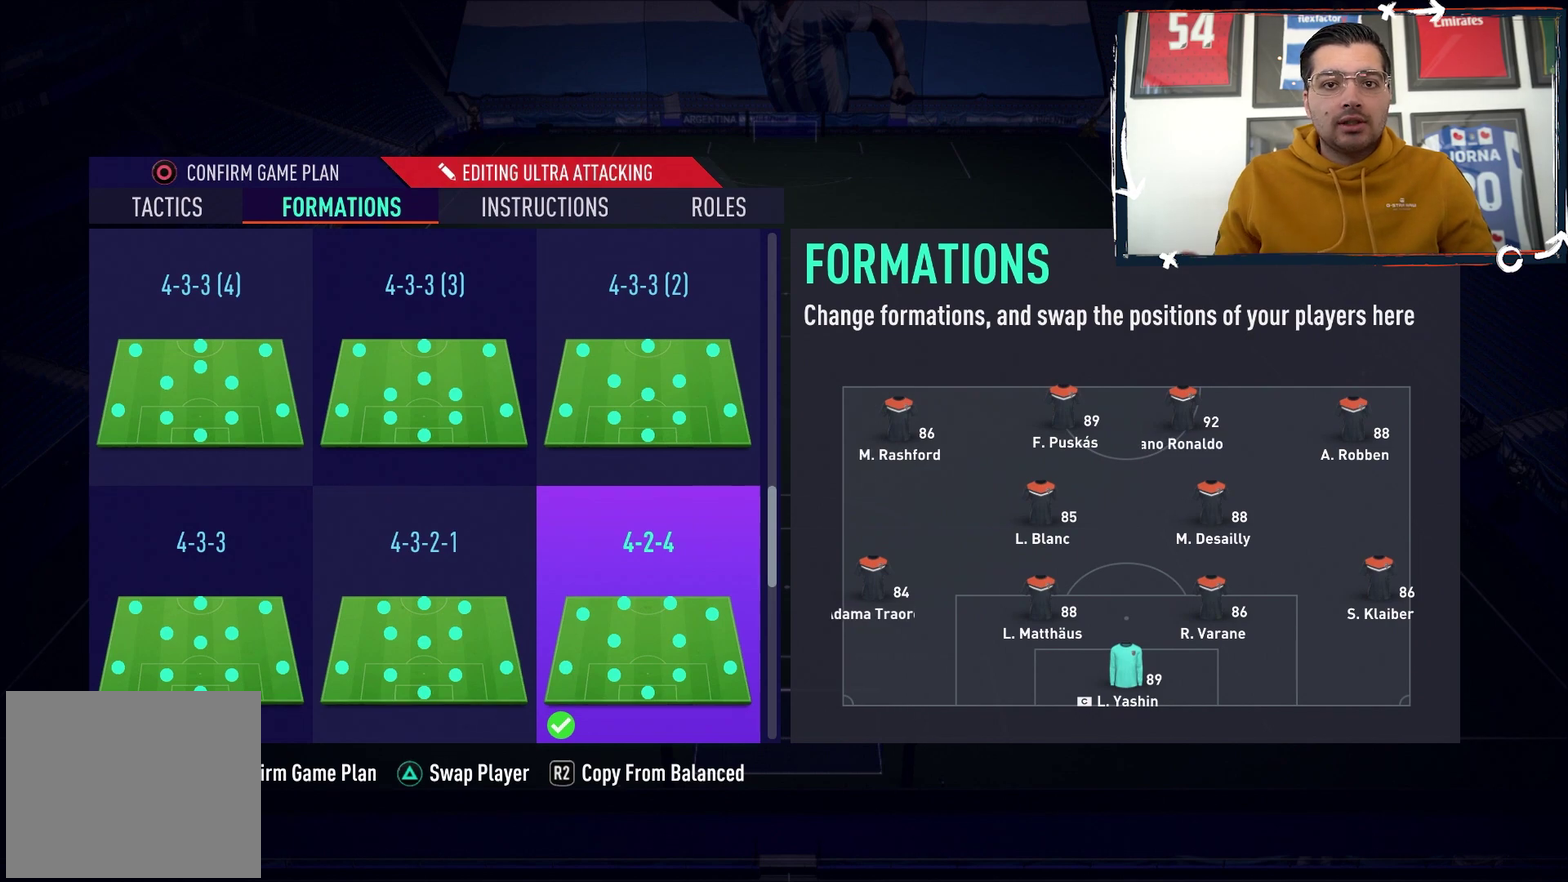
{"dt_ms": 500, "buttons": ["TRIANGLE"], "events": [[433, "TRIANGLE", "down"]]}
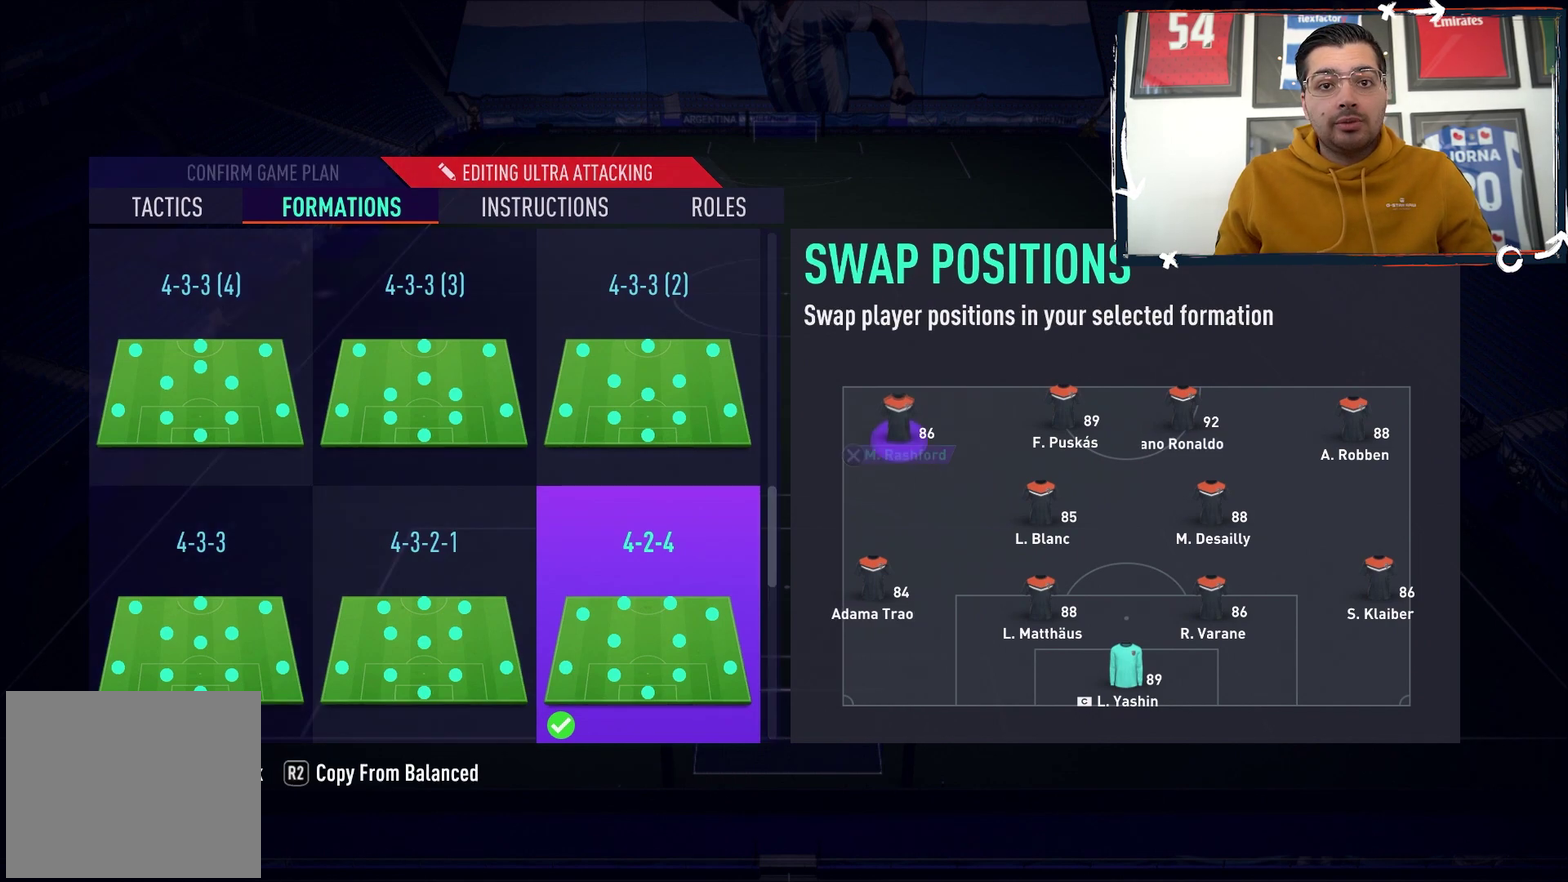
{"dt_ms": 500, "buttons": [], "events": [[83, "TRIANGLE", "up"]]}
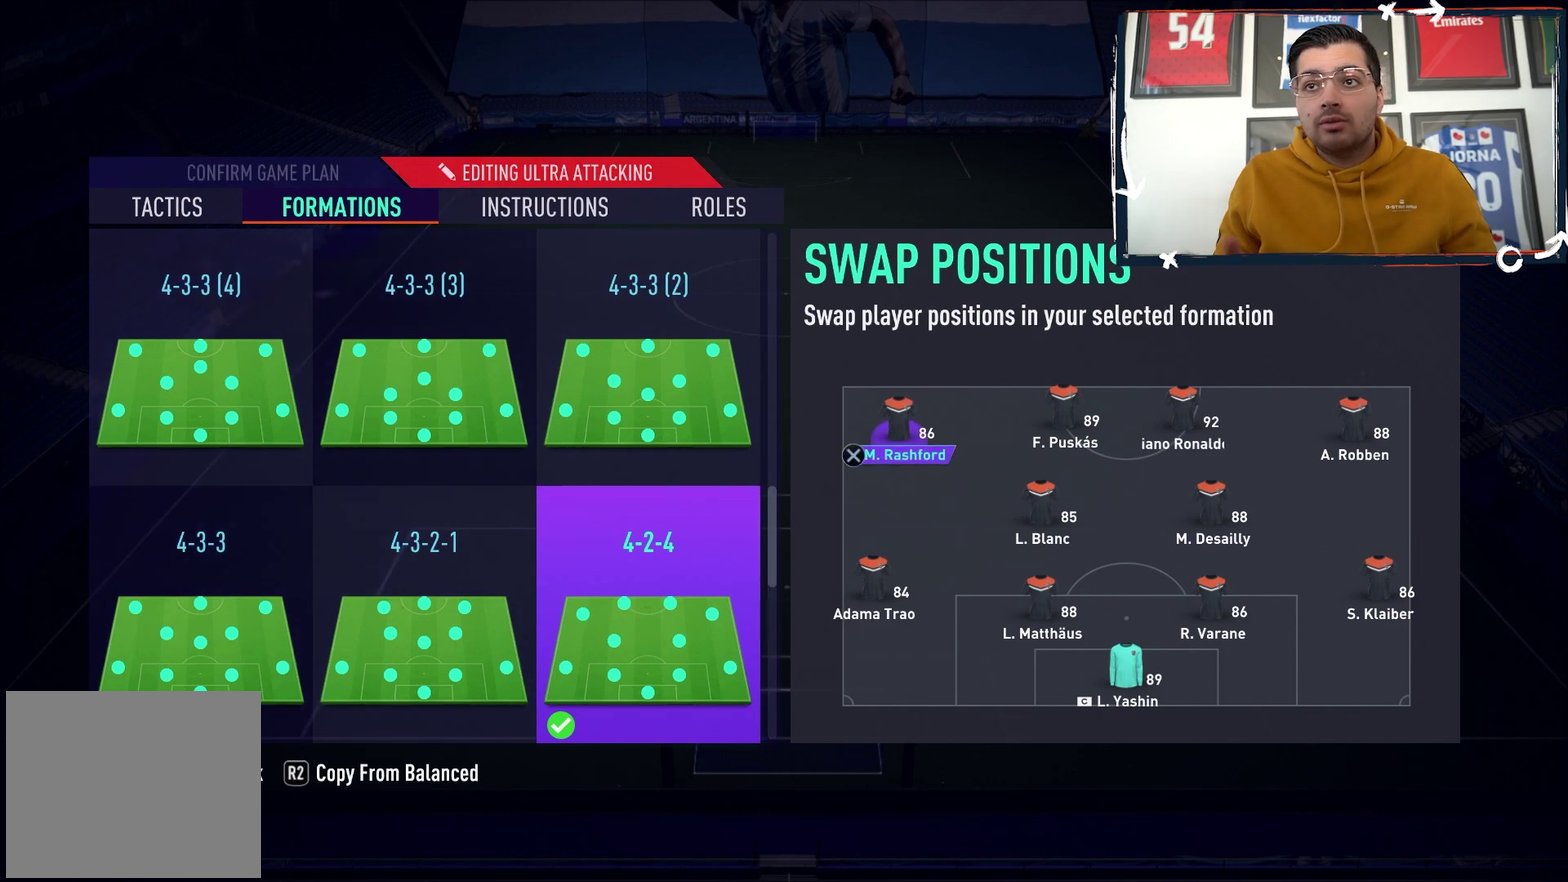
{"dt_ms": 500, "buttons": [], "events": []}